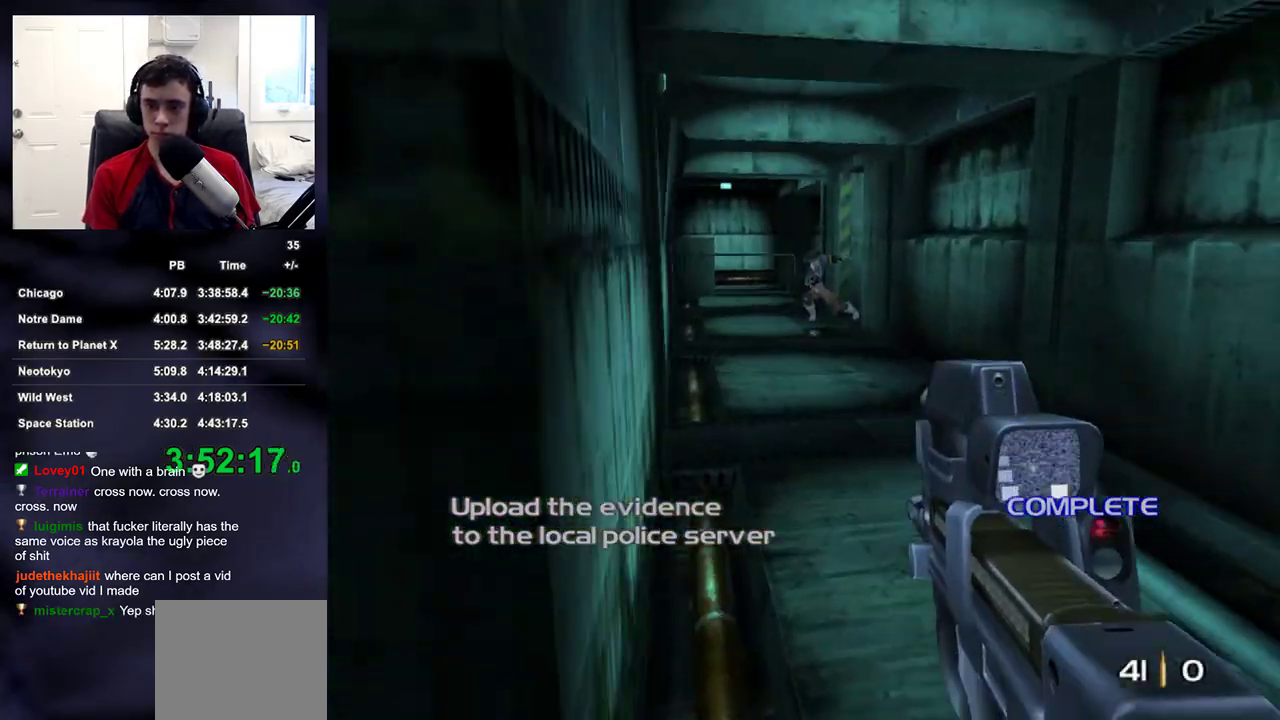
Gameplay with a controller (PlayStation layout); each line is a JSON object with the inputs held at the frame after it. "events" lists button and stick changes between this image and that frame as [ms after this image, input, new state], when the widget could be followed in between.
{"buttons": ["R2"], "left_stick": "up", "right_stick": "up", "events": [[117, "right_stick", "center"], [183, "left_stick", "up"], [233, "right_stick", "up-left"], [283, "R2", "down"], [300, "right_stick", "center"], [467, "right_stick", "up"]]}
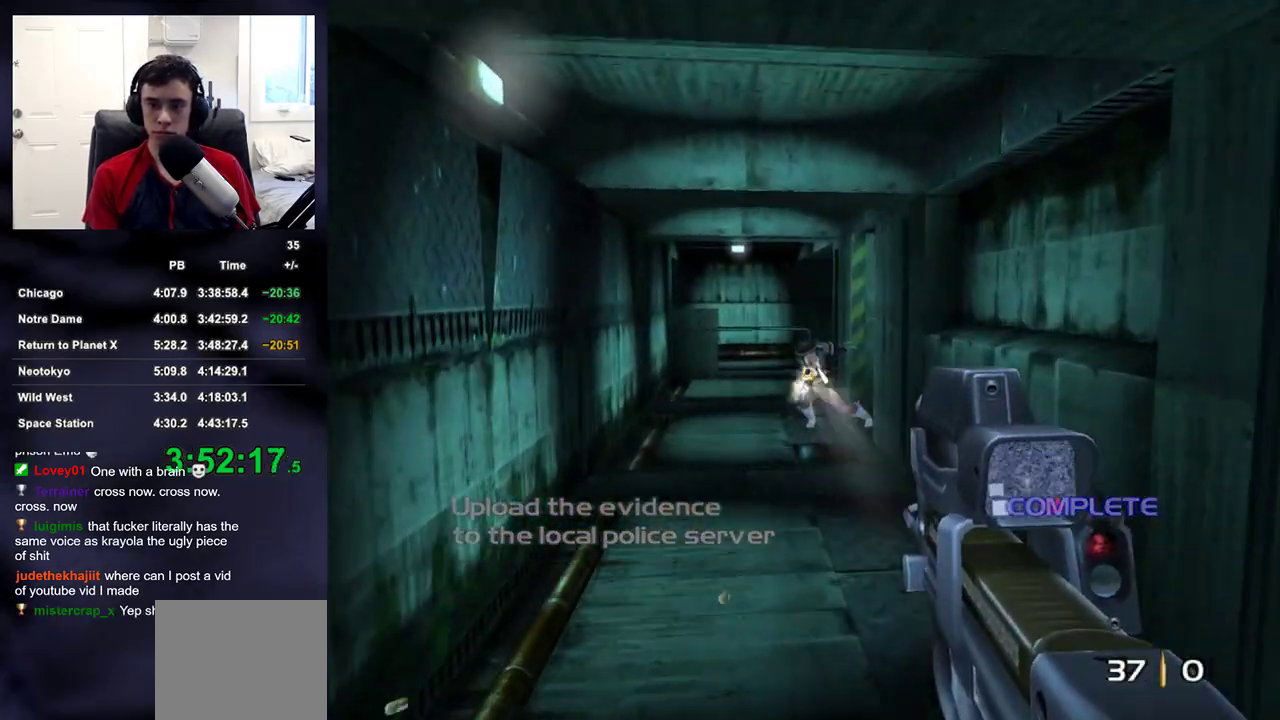
{"buttons": [], "left_stick": "up", "right_stick": "center", "events": [[67, "right_stick", "center"], [167, "DPAD_RIGHT", "down"], [233, "DPAD_LEFT", "down"], [233, "DPAD_RIGHT", "up"], [267, "DPAD_LEFT", "up"], [300, "R2", "up"], [333, "right_stick", "left"], [383, "right_stick", "center"]]}
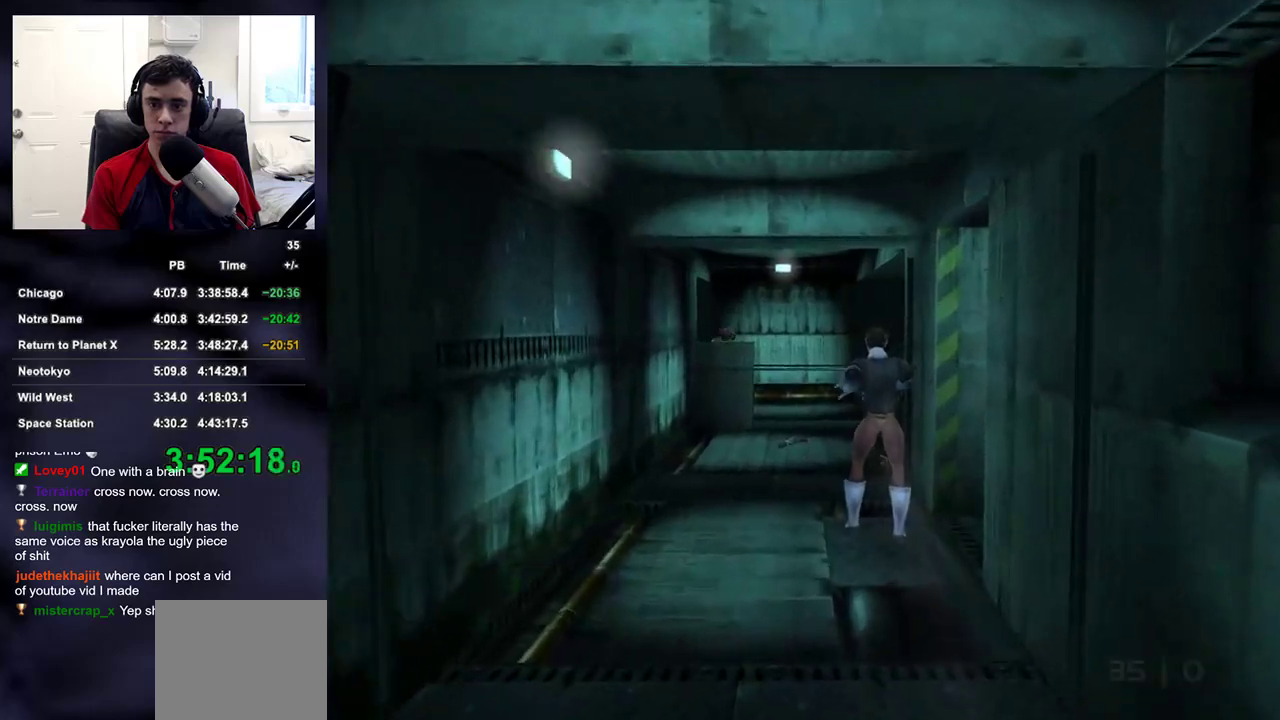
{"buttons": ["R2"], "left_stick": "up", "right_stick": "center", "events": [[117, "right_stick", "up"], [167, "right_stick", "center"], [333, "R2", "down"]]}
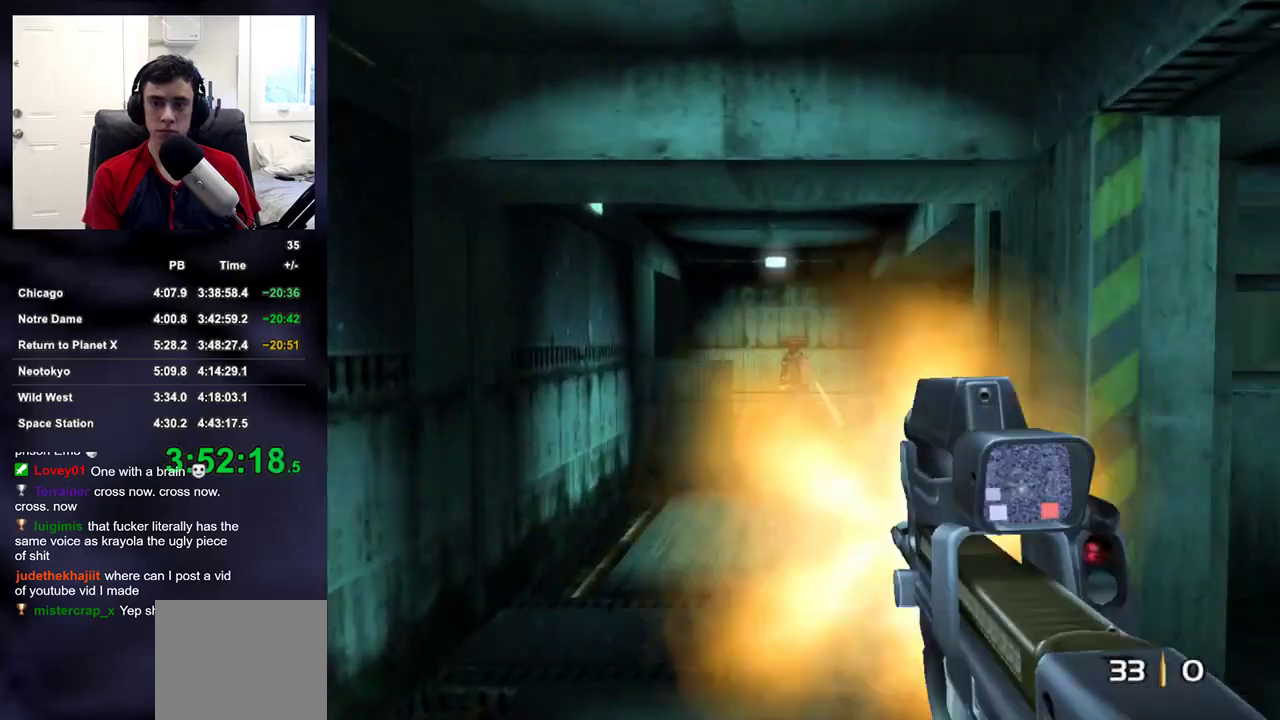
{"buttons": [], "left_stick": "up", "right_stick": "center", "events": [[283, "DPAD_RIGHT", "down"], [367, "DPAD_RIGHT", "up"], [383, "DPAD_LEFT", "down"], [417, "DPAD_LEFT", "up"], [417, "R2", "up"]]}
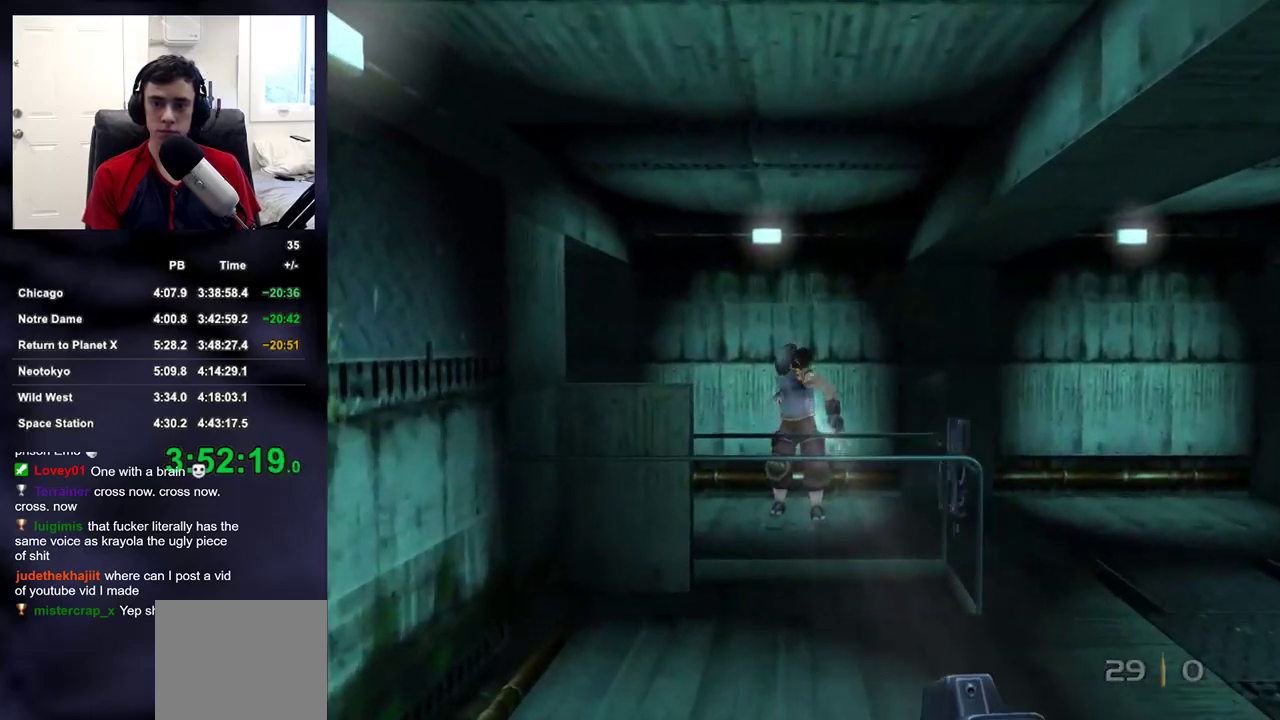
{"buttons": [], "left_stick": "up-right", "right_stick": "left", "events": [[217, "left_stick", "up-right"], [233, "right_stick", "right"], [383, "right_stick", "left"]]}
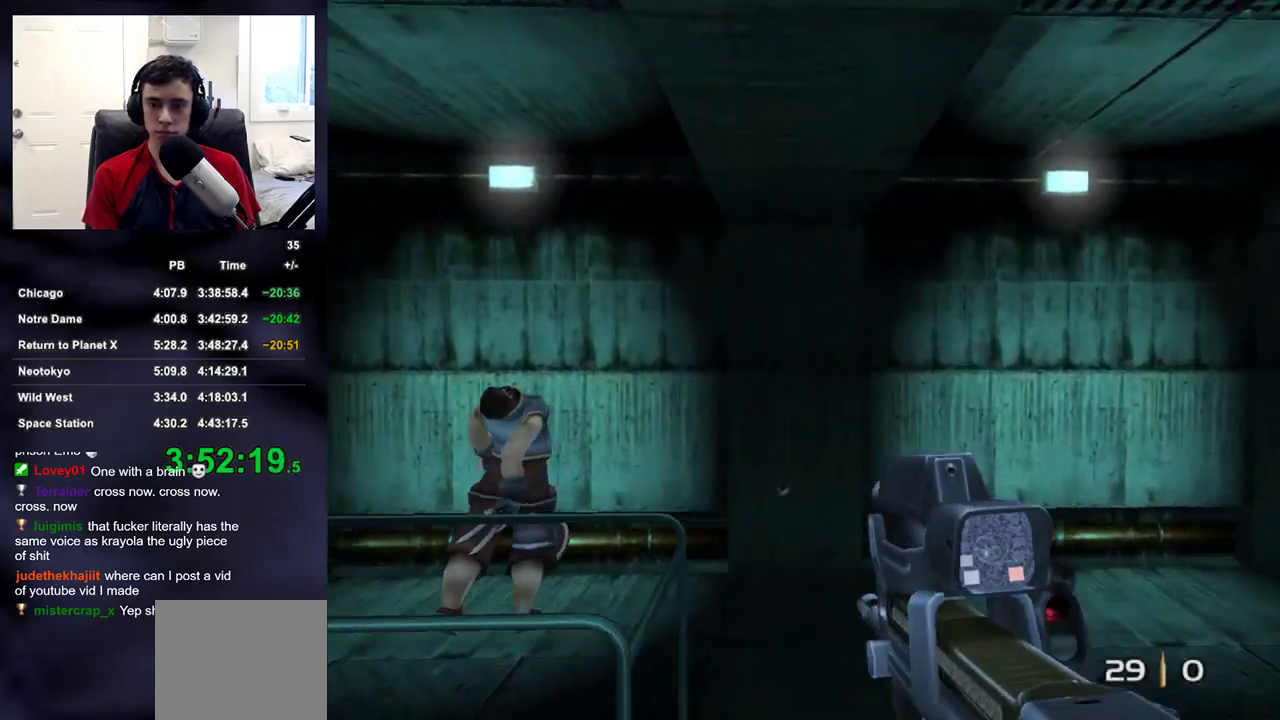
{"buttons": ["R2"], "left_stick": "up-right", "right_stick": "left", "events": [[333, "R2", "down"]]}
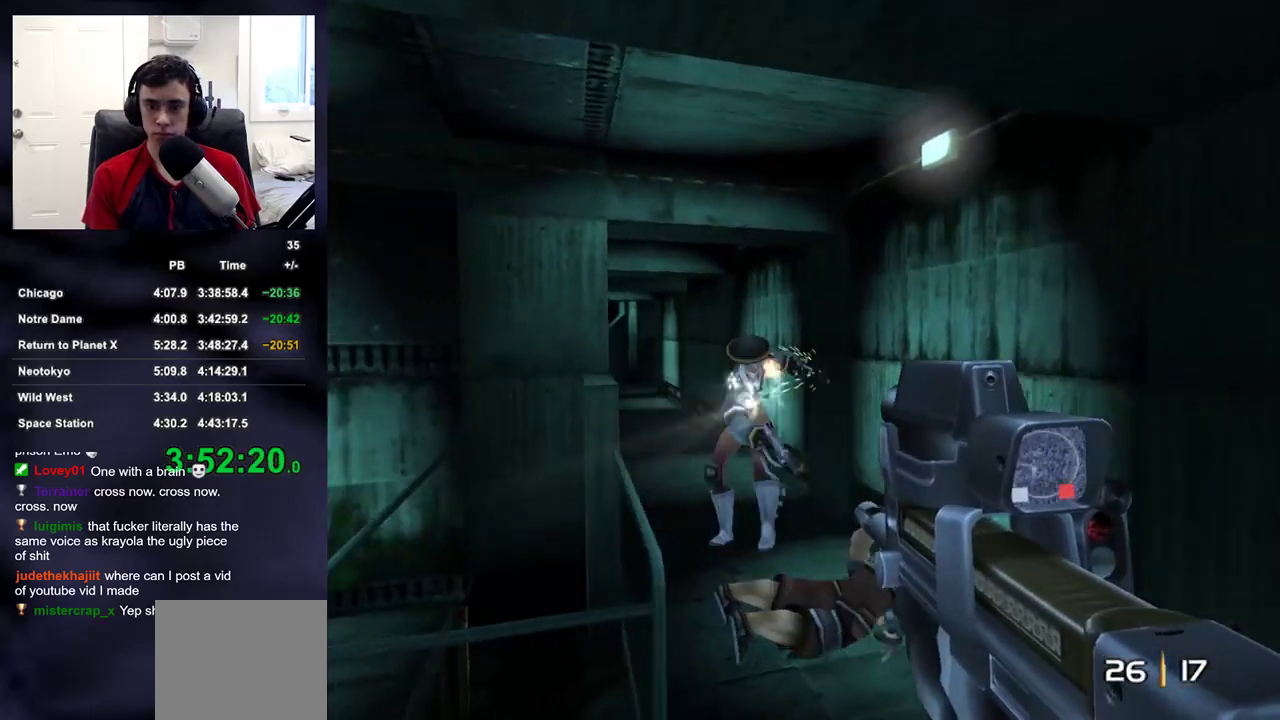
{"buttons": [], "left_stick": "up", "right_stick": "left", "events": [[133, "left_stick", "up"], [317, "DPAD_RIGHT", "down"], [400, "DPAD_RIGHT", "up"], [400, "DPAD_UP", "down"], [417, "DPAD_LEFT", "down"], [417, "DPAD_UP", "up"], [450, "DPAD_LEFT", "up"], [450, "R2", "up"]]}
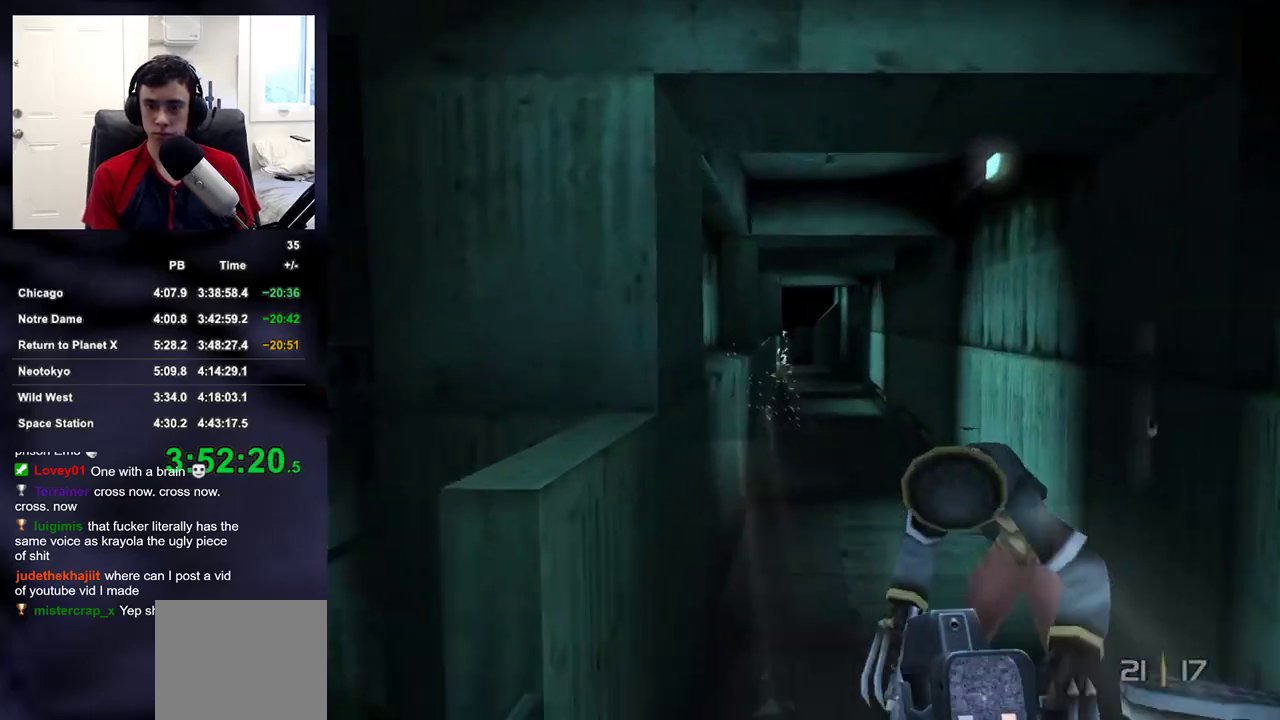
{"buttons": ["R2"], "left_stick": "up", "right_stick": "up", "events": [[17, "right_stick", "center"], [67, "right_stick", "right"], [83, "left_stick", "right"], [133, "left_stick", "center"], [167, "right_stick", "center"], [433, "right_stick", "up"], [467, "R2", "down"], [467, "left_stick", "up"]]}
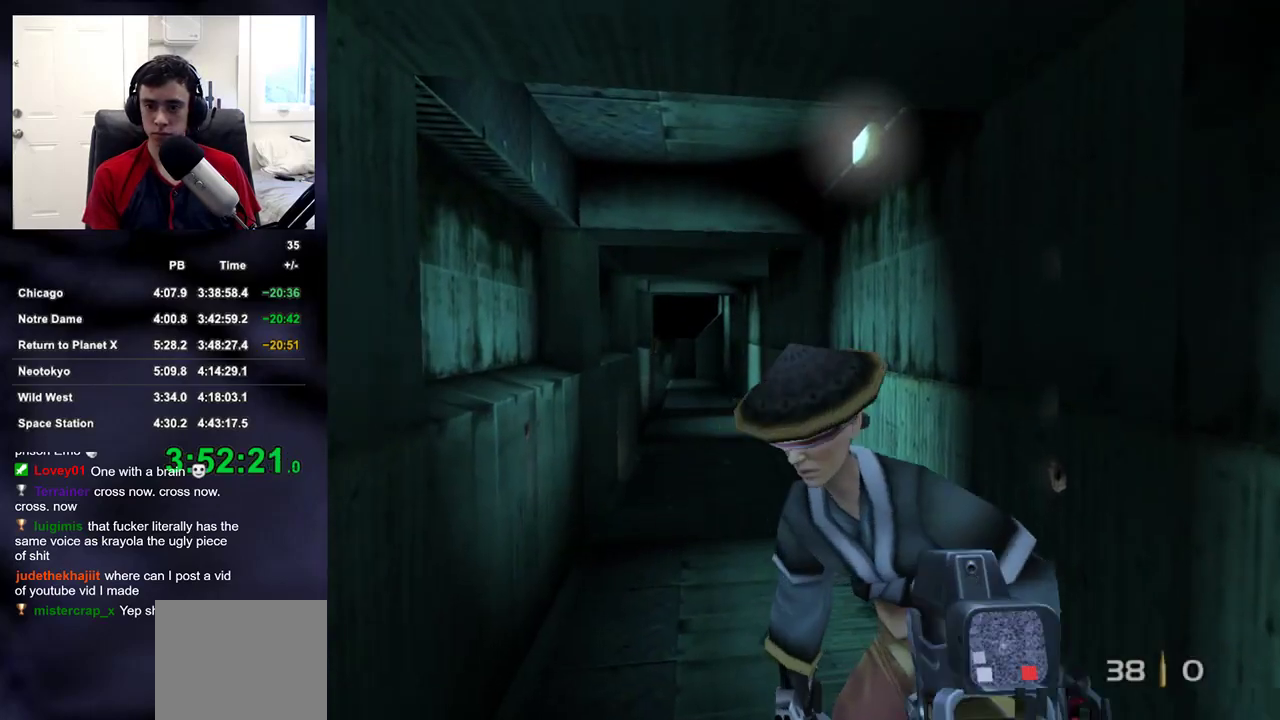
{"buttons": [], "left_stick": "up", "right_stick": "center", "events": [[17, "right_stick", "center"], [167, "DPAD_RIGHT", "down"], [167, "right_stick", "up"], [233, "R2", "up"], [250, "DPAD_LEFT", "down"], [250, "DPAD_RIGHT", "up"], [250, "right_stick", "down-left"], [300, "DPAD_LEFT", "up"], [367, "right_stick", "center"]]}
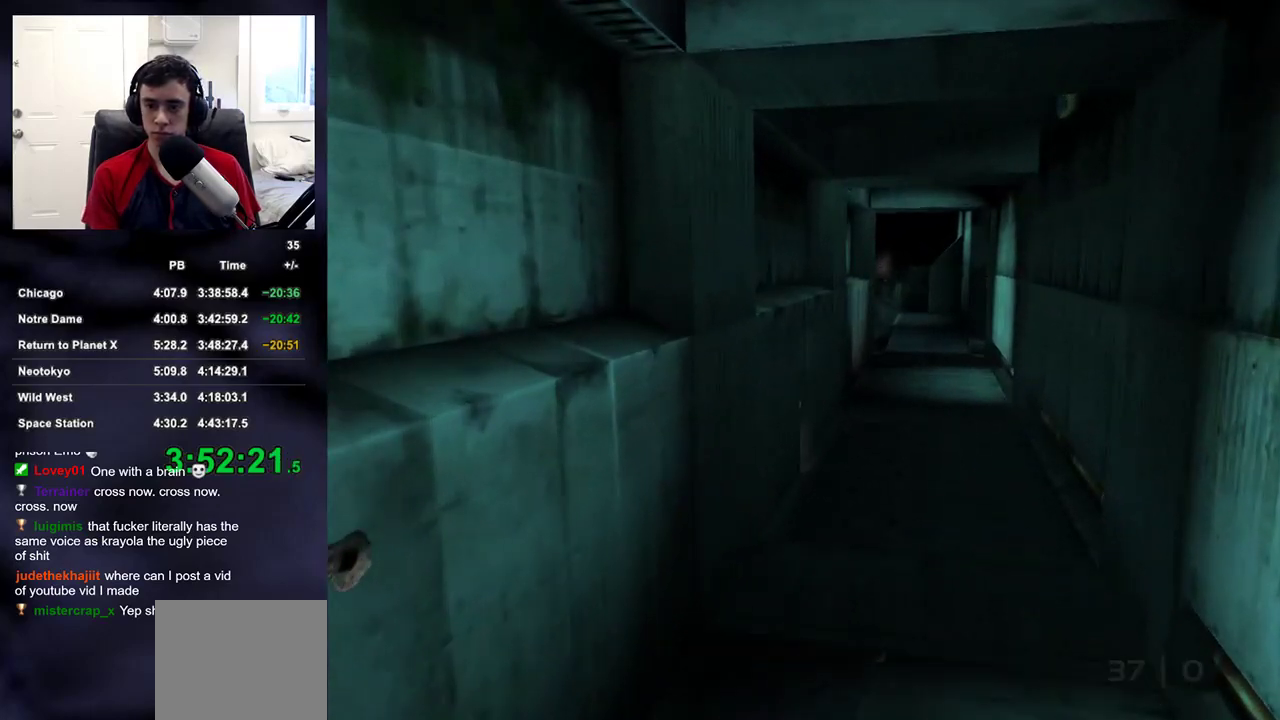
{"buttons": [], "left_stick": "up", "right_stick": "center", "events": [[50, "right_stick", "up-right"], [150, "right_stick", "center"], [300, "right_stick", "up-right"], [383, "right_stick", "center"]]}
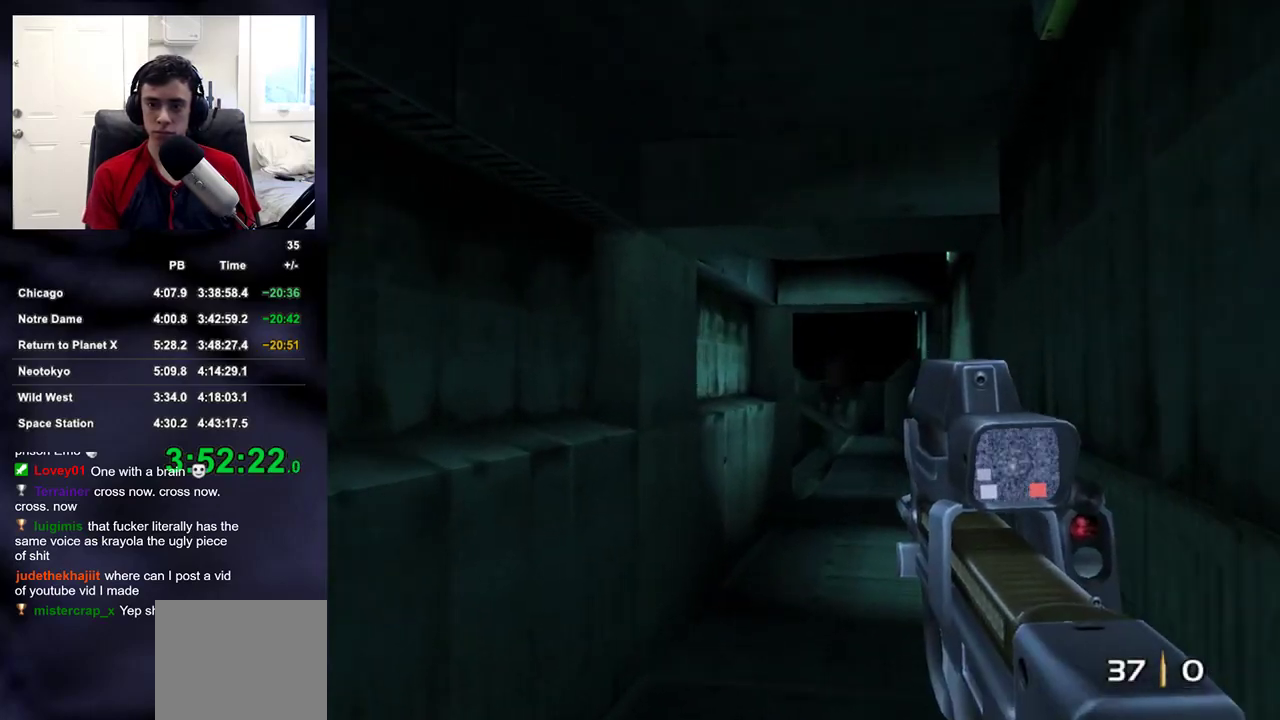
{"buttons": ["R2"], "left_stick": "up", "right_stick": "down", "events": [[383, "R2", "down"], [483, "right_stick", "down"]]}
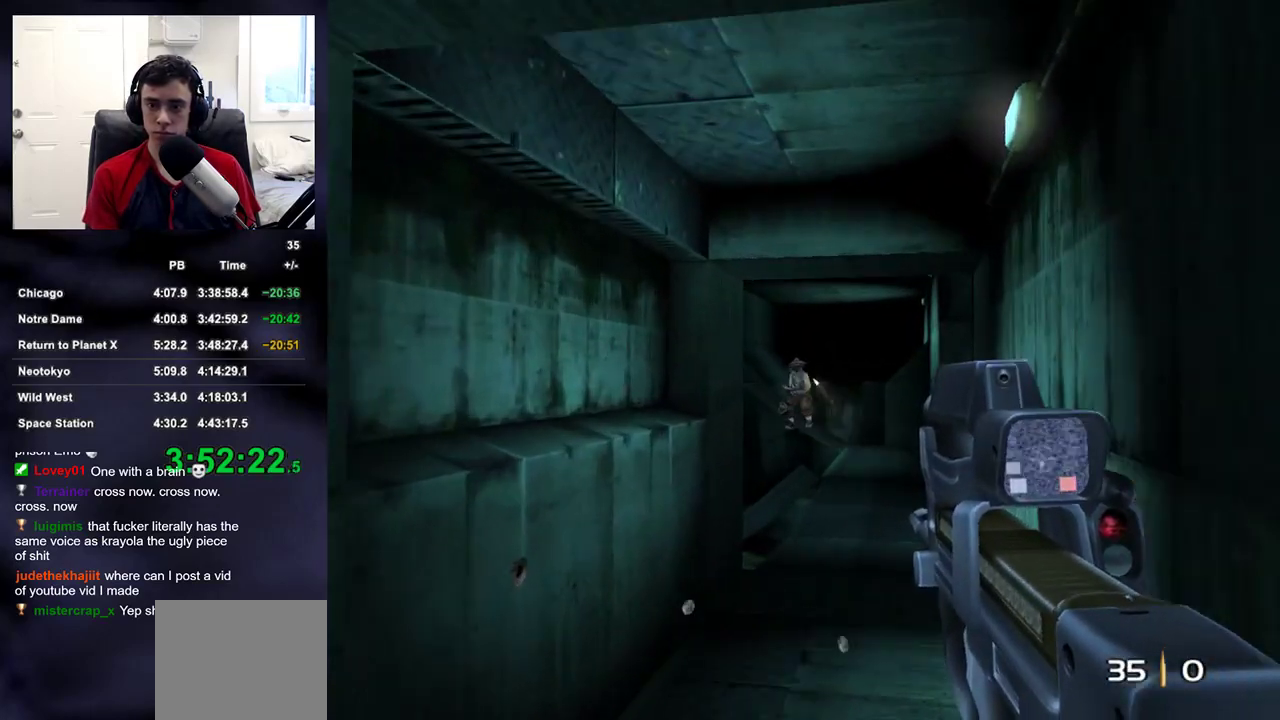
{"buttons": ["R2", "DPAD_UP", "DPAD_RIGHT"], "left_stick": "center", "right_stick": "center", "events": [[33, "right_stick", "center"], [50, "left_stick", "center"], [350, "left_stick", "up"], [467, "DPAD_RIGHT", "down"], [483, "left_stick", "center"], [500, "DPAD_UP", "down"]]}
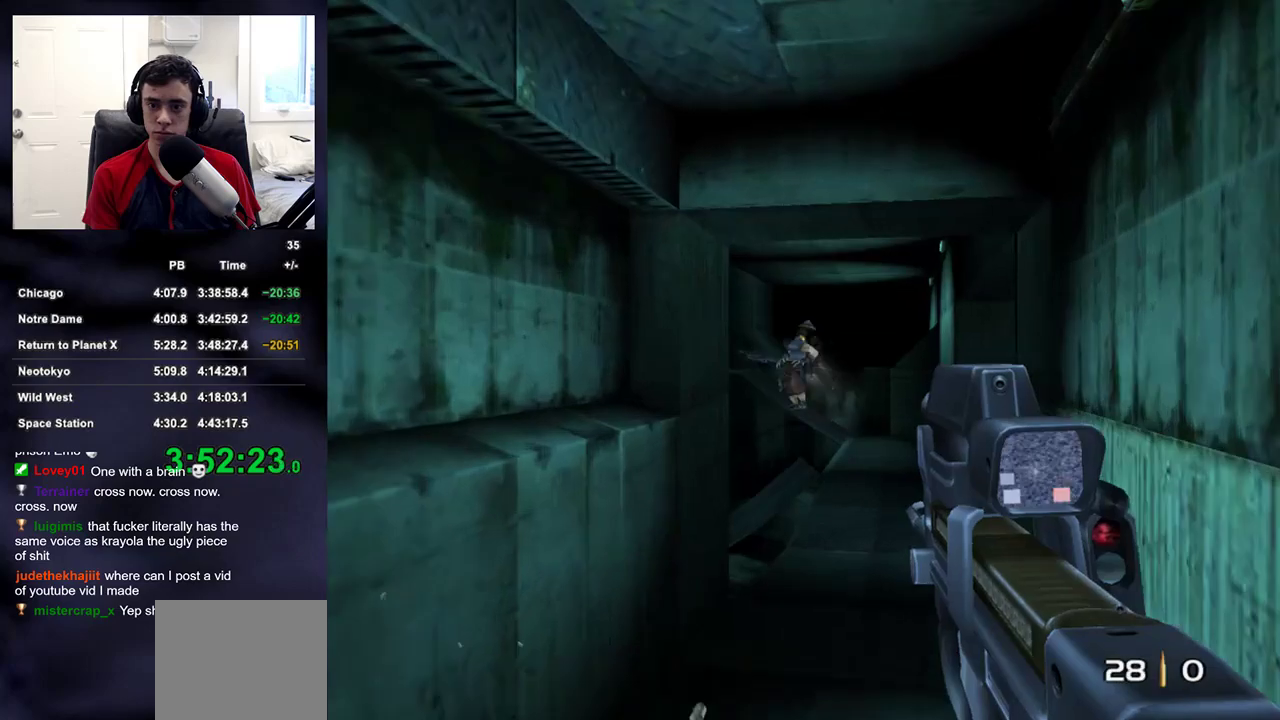
{"buttons": [], "left_stick": "up-right", "right_stick": "center", "events": [[17, "DPAD_LEFT", "down"], [17, "DPAD_RIGHT", "up"], [83, "DPAD_UP", "up"], [133, "DPAD_LEFT", "up"], [167, "R2", "up"], [233, "right_stick", "down-left"], [317, "left_stick", "up-right"], [400, "right_stick", "center"]]}
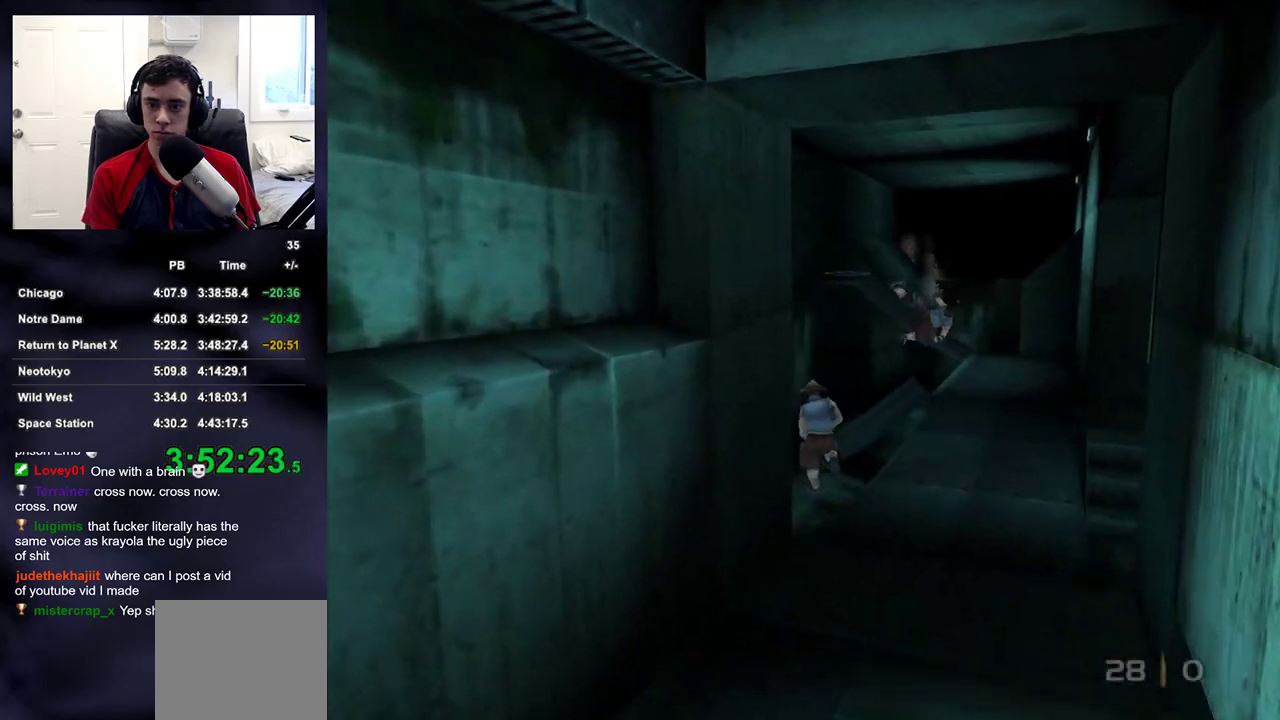
{"buttons": ["R2"], "left_stick": "center", "right_stick": "center", "events": [[67, "right_stick", "down-right"], [83, "left_stick", "center"], [117, "right_stick", "center"], [150, "R2", "down"], [283, "right_stick", "down-left"], [367, "right_stick", "center"]]}
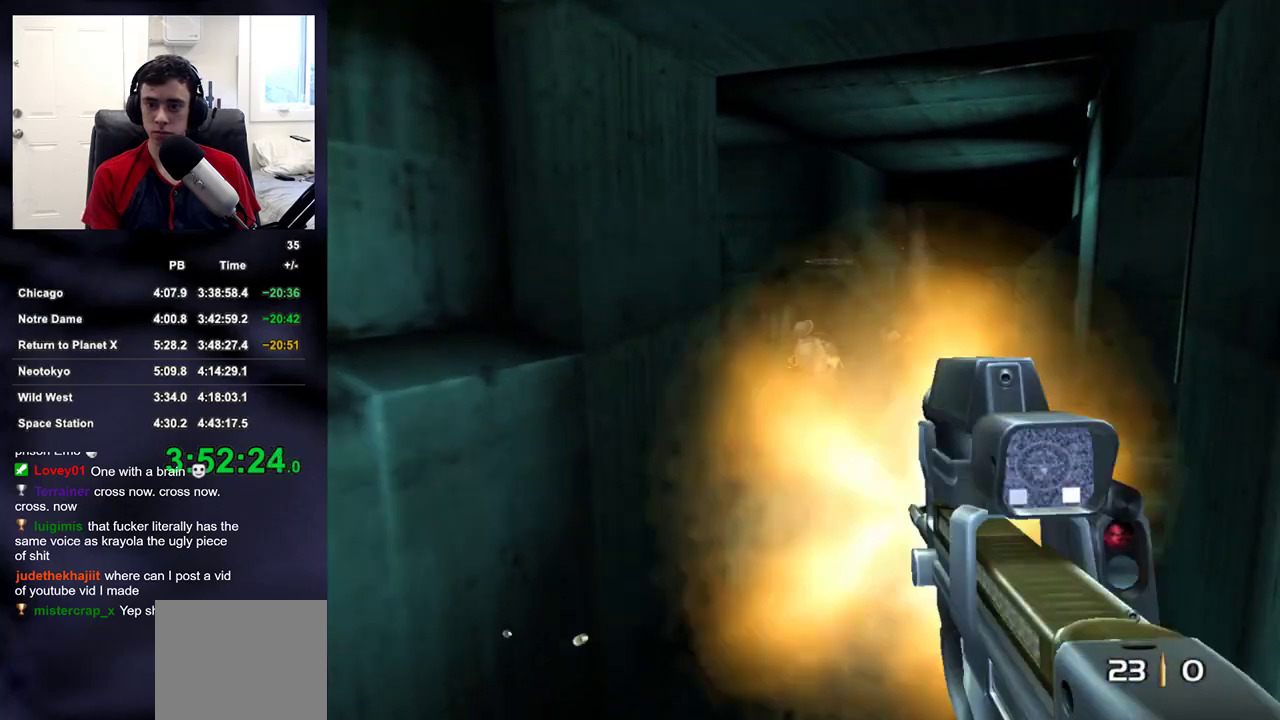
{"buttons": [], "left_stick": "center", "right_stick": "down-right", "events": [[167, "left_stick", "up"], [217, "left_stick", "center"], [233, "DPAD_UP", "down"], [250, "DPAD_LEFT", "down"], [283, "right_stick", "up-right"], [300, "DPAD_UP", "up"], [333, "DPAD_LEFT", "up"], [333, "R2", "up"], [367, "right_stick", "down-right"]]}
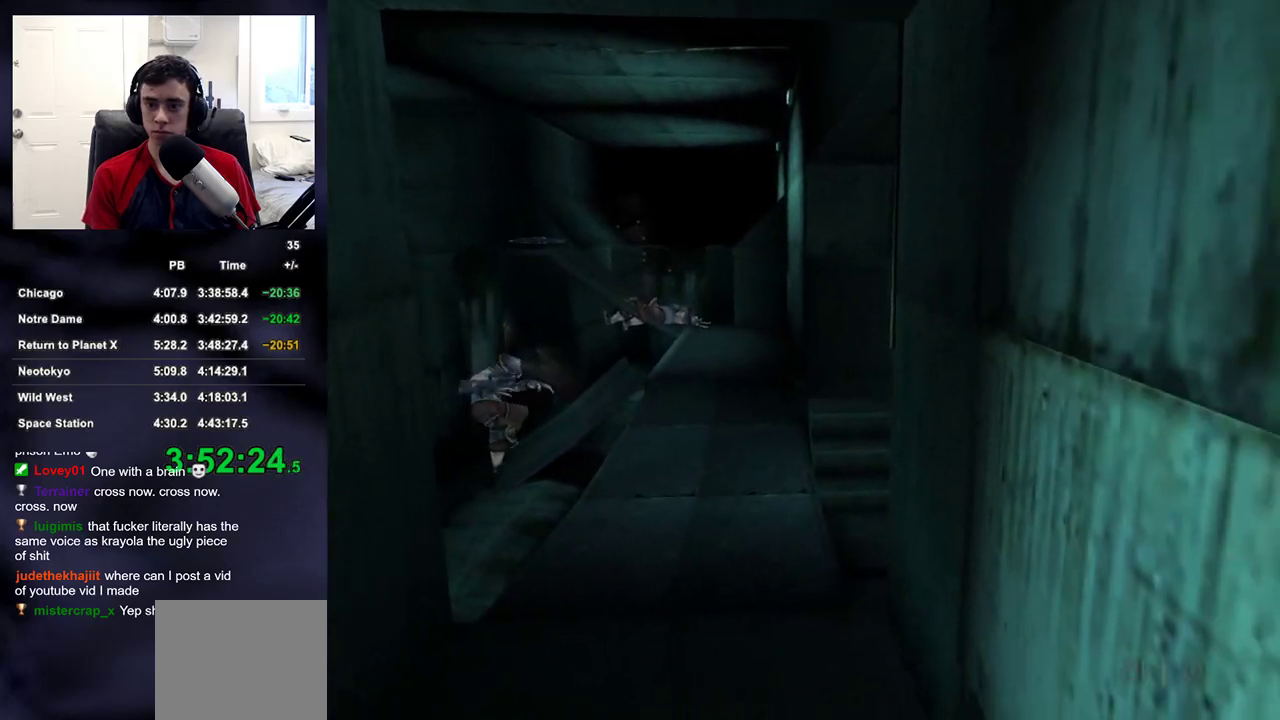
{"buttons": ["R2"], "left_stick": "center", "right_stick": "down-right", "events": [[17, "right_stick", "center"], [33, "left_stick", "left"], [100, "left_stick", "up-left"], [133, "right_stick", "down-right"], [283, "right_stick", "center"], [300, "R2", "down"], [333, "right_stick", "right"], [383, "right_stick", "down-right"], [500, "left_stick", "center"]]}
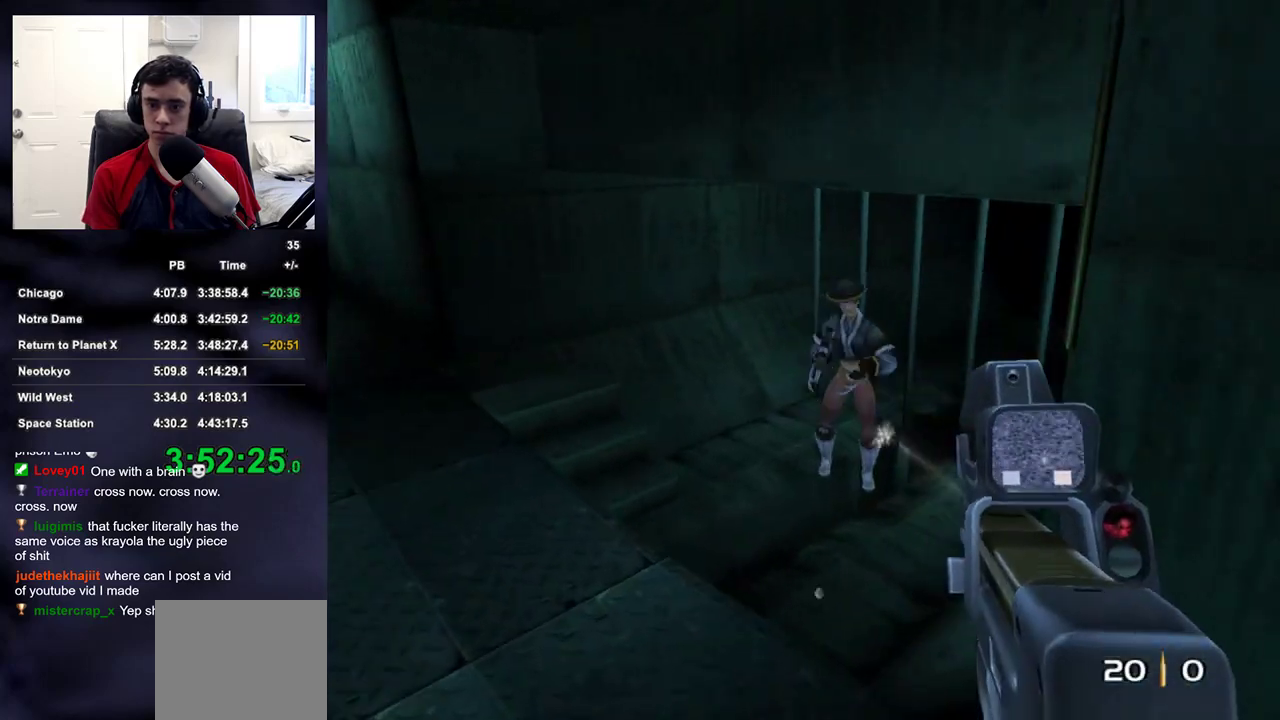
{"buttons": ["R2"], "left_stick": "center", "right_stick": "up-right", "events": [[17, "right_stick", "center"], [217, "right_stick", "up-right"], [367, "right_stick", "center"], [500, "right_stick", "up-right"]]}
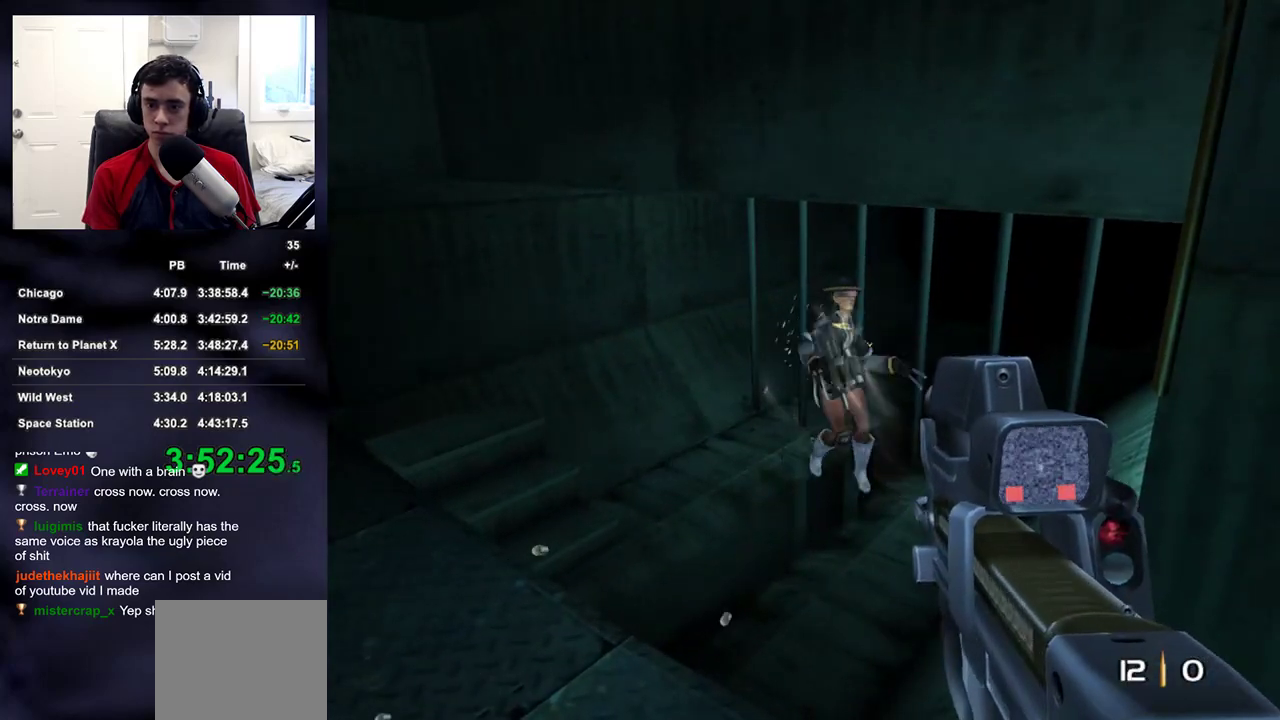
{"buttons": [], "left_stick": "up-left", "right_stick": "center", "events": [[17, "left_stick", "up-left"], [83, "right_stick", "up-left"], [183, "R2", "up"], [217, "right_stick", "left"], [383, "TRIANGLE", "down"], [467, "right_stick", "center"], [500, "TRIANGLE", "up"]]}
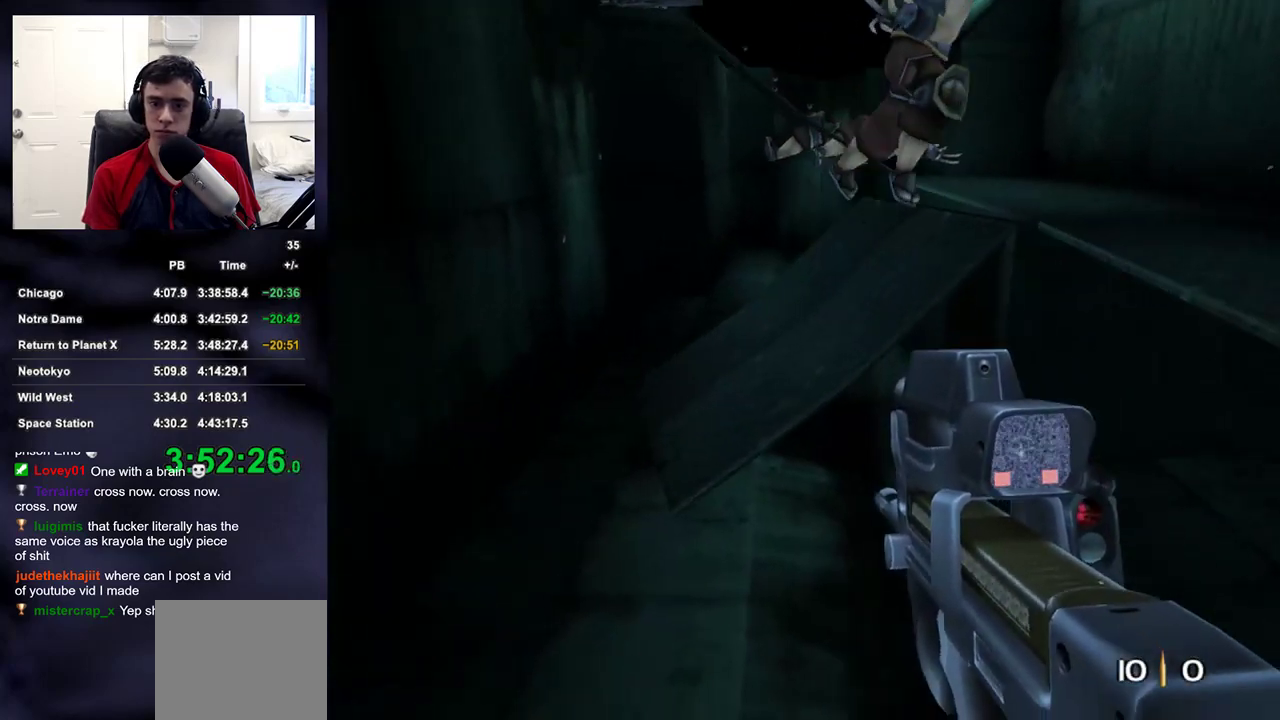
{"buttons": [], "left_stick": "down-right", "right_stick": "up-right", "events": [[167, "right_stick", "up-right"], [383, "TRIANGLE", "down"], [417, "TRIANGLE", "up"], [433, "left_stick", "down-right"]]}
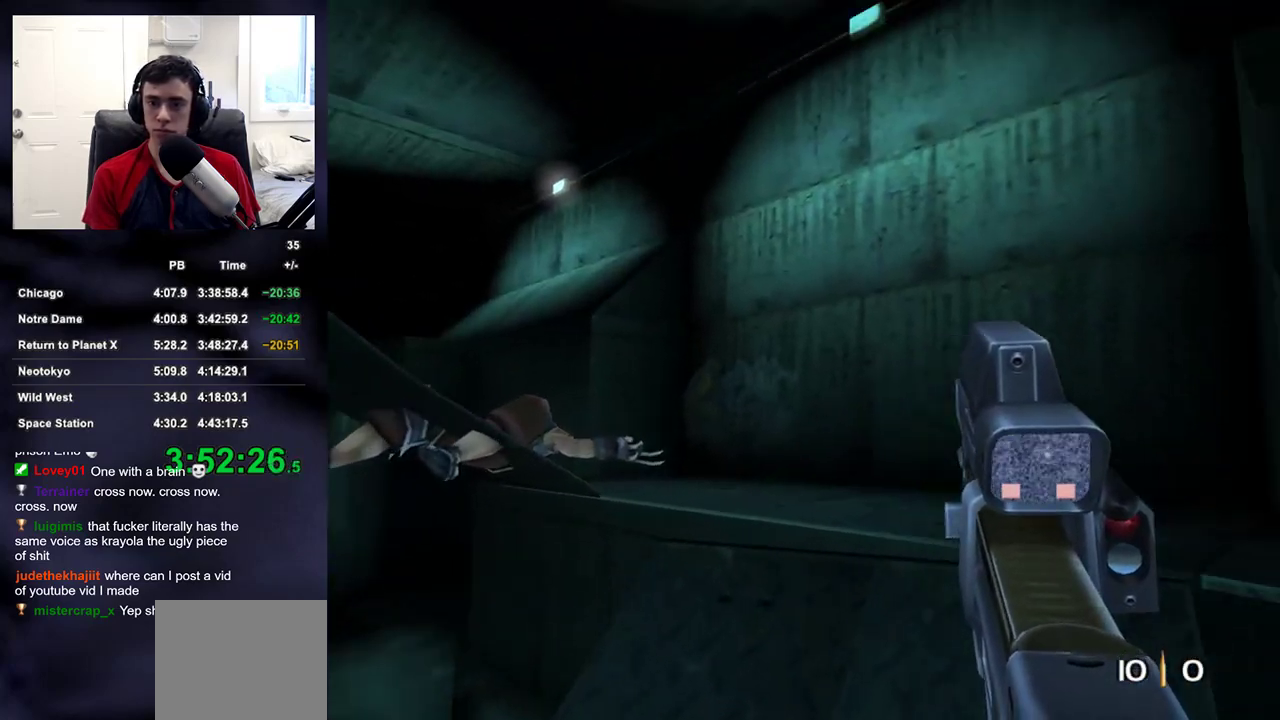
{"buttons": [], "left_stick": "up-right", "right_stick": "left", "events": [[67, "left_stick", "up"], [100, "right_stick", "left"], [200, "left_stick", "up-right"]]}
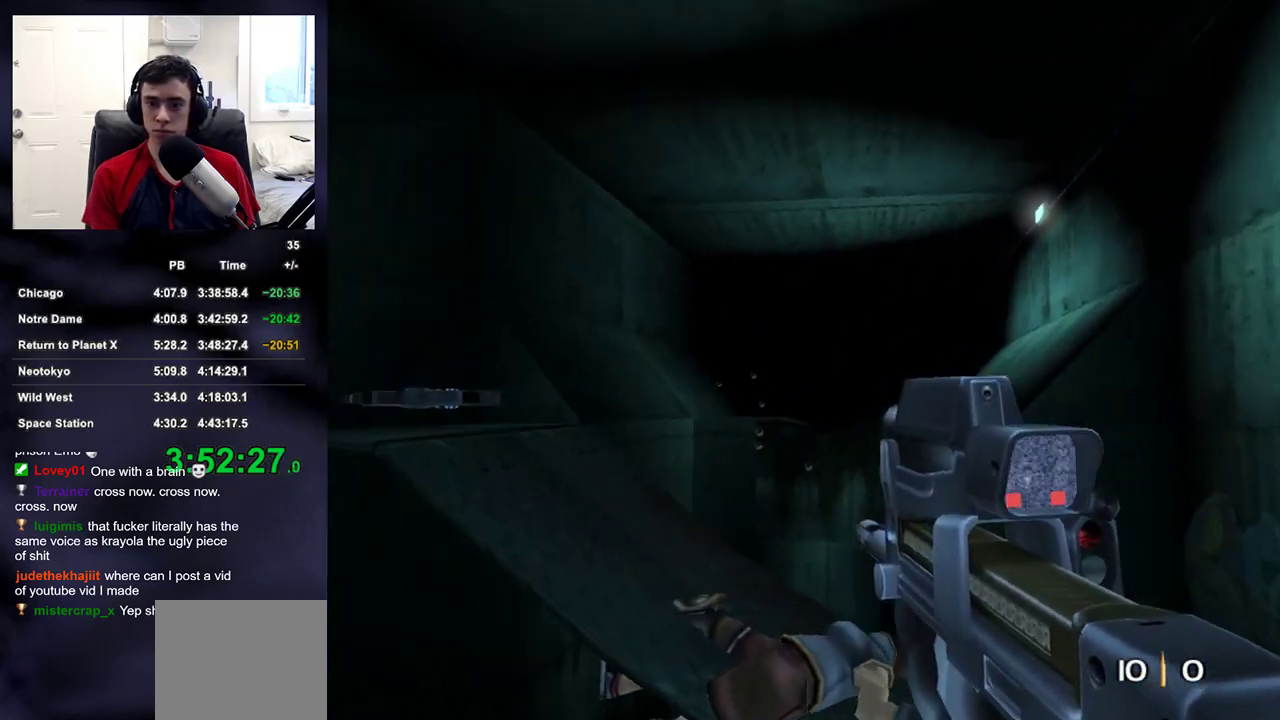
{"buttons": [], "left_stick": "up-right", "right_stick": "down-left", "events": [[433, "right_stick", "down-left"]]}
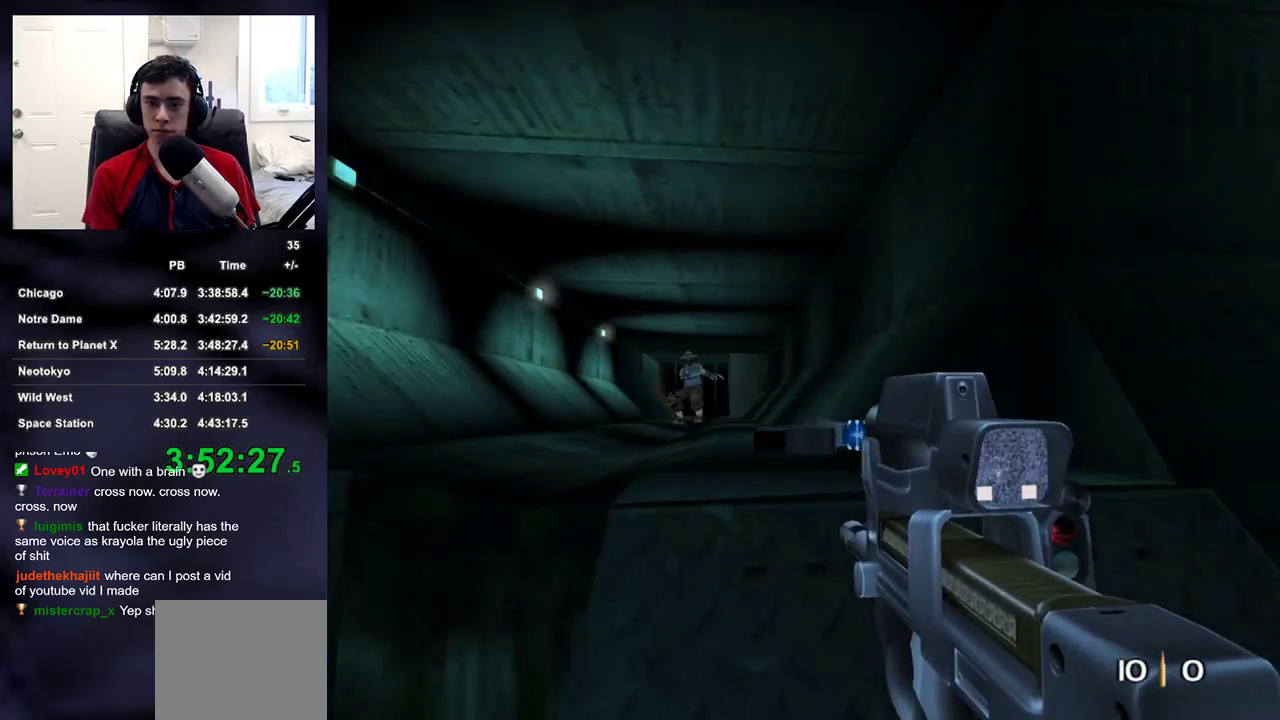
{"buttons": ["R2"], "left_stick": "up", "right_stick": "right", "events": [[83, "right_stick", "center"], [100, "left_stick", "up"], [233, "right_stick", "left"], [333, "right_stick", "center"], [400, "R2", "down"], [467, "right_stick", "right"]]}
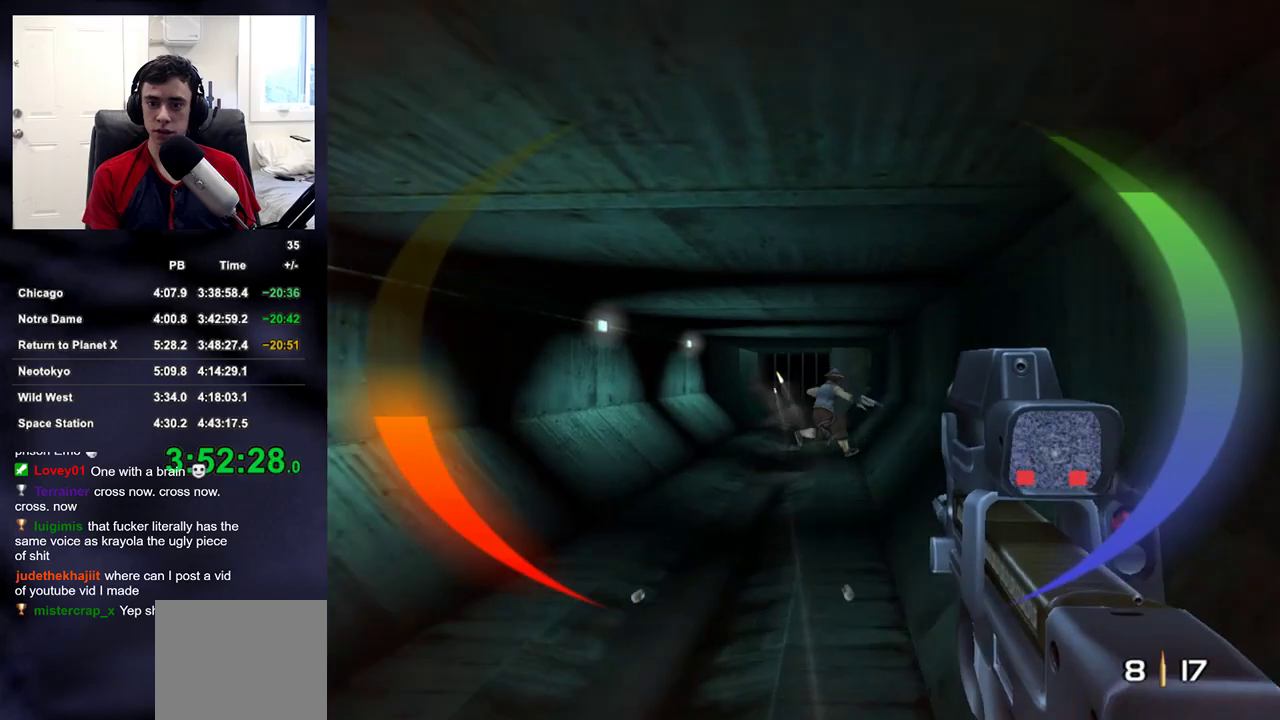
{"buttons": [], "left_stick": "up", "right_stick": "center", "events": [[50, "right_stick", "center"], [217, "right_stick", "down"], [300, "right_stick", "center"], [433, "R2", "up"]]}
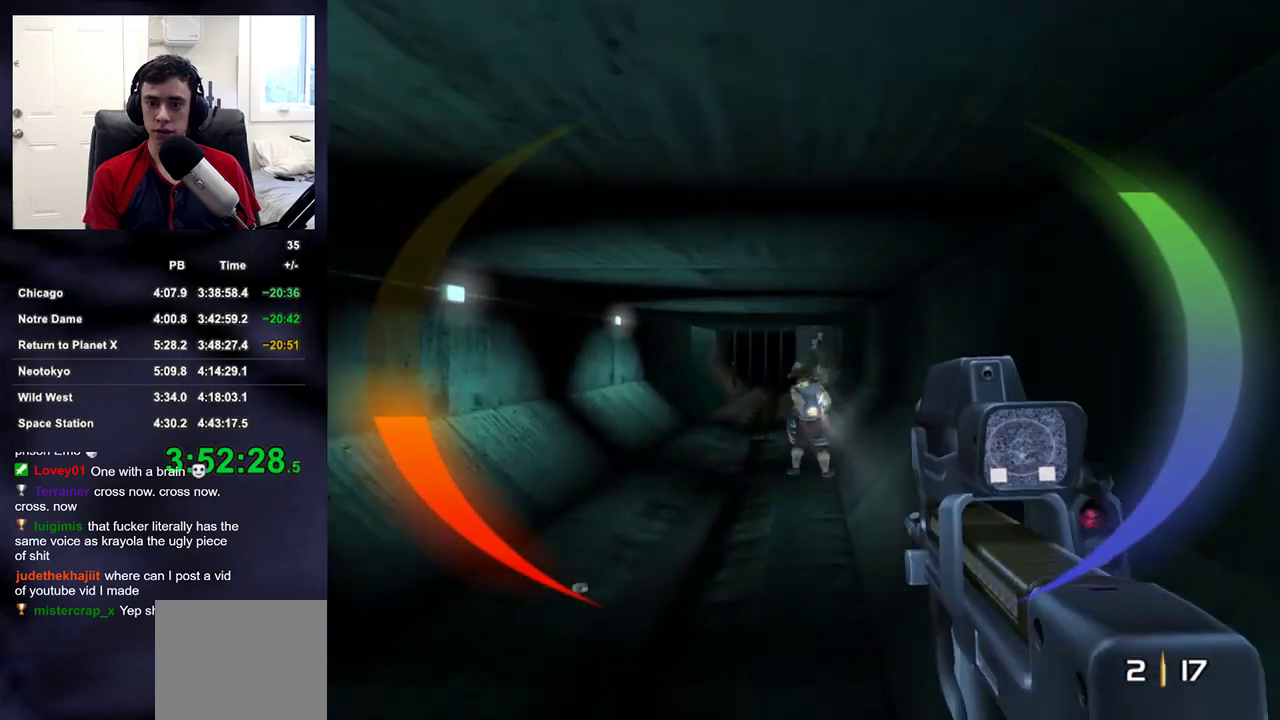
{"buttons": [], "left_stick": "up", "right_stick": "up-left", "events": [[17, "DPAD_RIGHT", "down"], [117, "DPAD_DOWN", "down"], [117, "DPAD_RIGHT", "up"], [117, "right_stick", "down-right"], [133, "DPAD_DOWN", "up"], [133, "DPAD_LEFT", "down"], [200, "DPAD_LEFT", "up"], [217, "right_stick", "center"], [450, "right_stick", "up-left"]]}
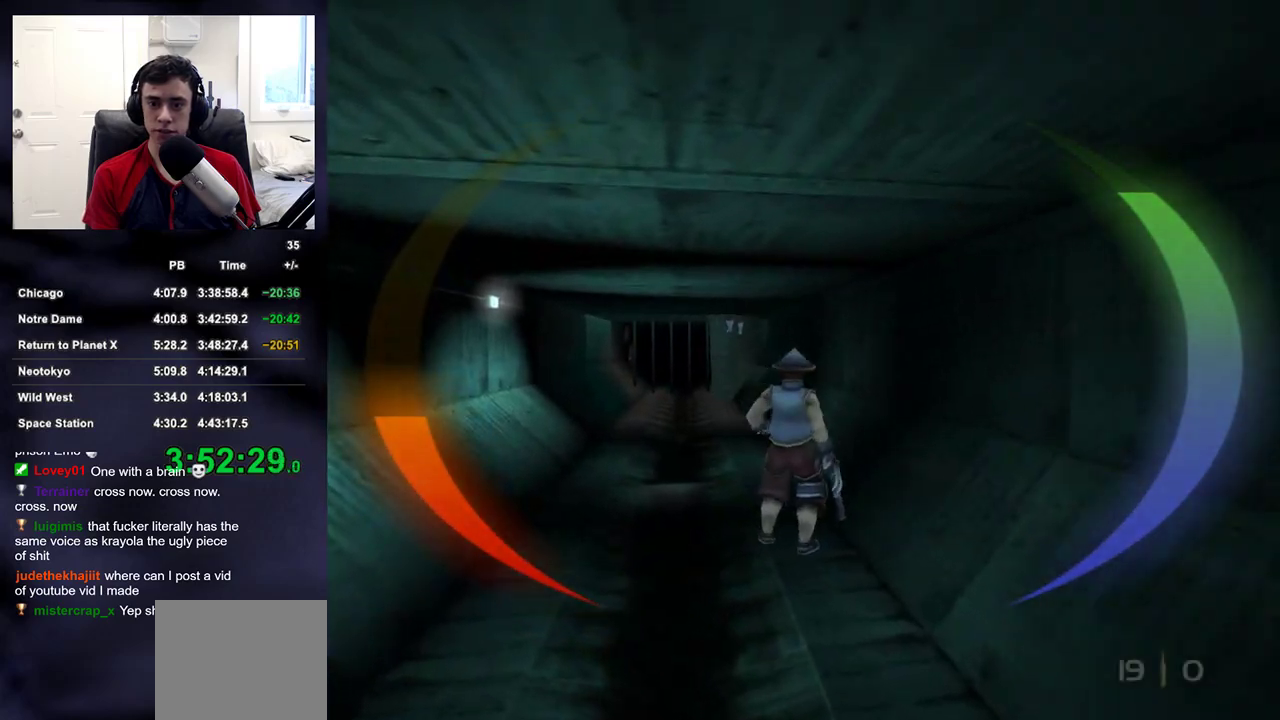
{"buttons": ["R2"], "left_stick": "up", "right_stick": "down-left", "events": [[17, "right_stick", "center"], [133, "R2", "down"], [150, "right_stick", "up-left"], [250, "right_stick", "center"], [467, "right_stick", "down-left"]]}
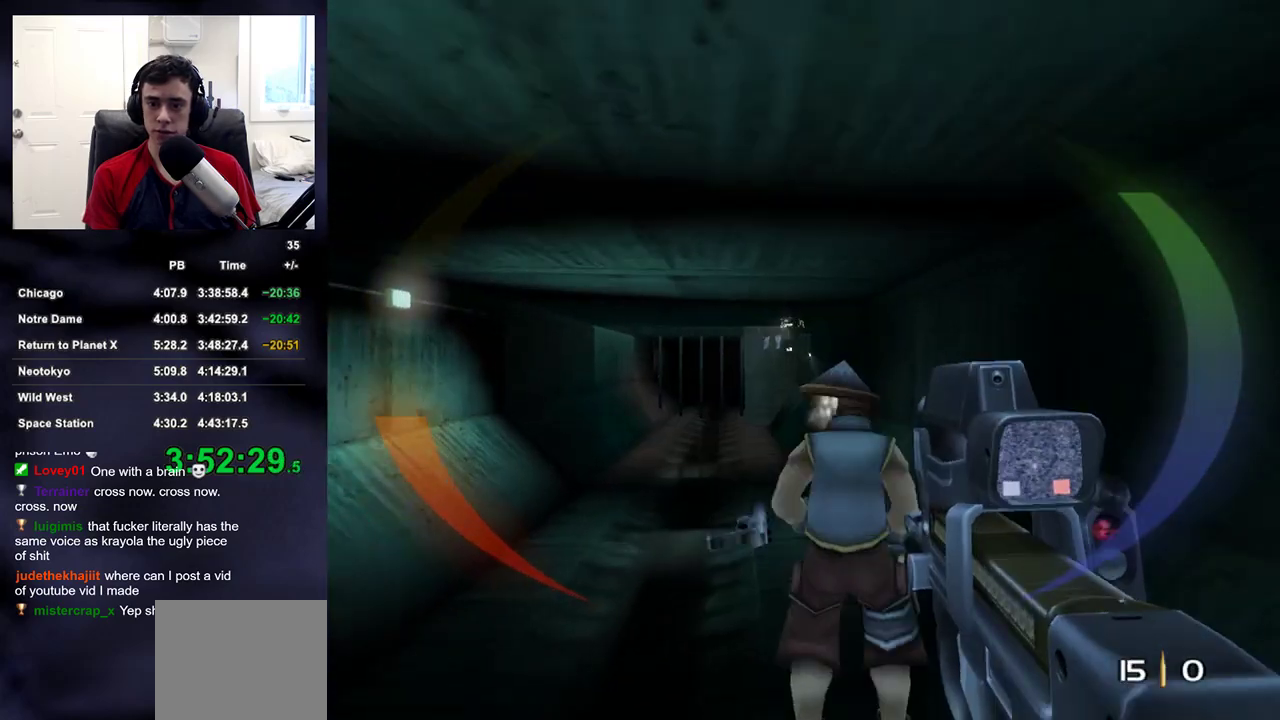
{"buttons": ["R2"], "left_stick": "up", "right_stick": "center", "events": [[50, "R2", "up"], [83, "right_stick", "center"], [300, "right_stick", "up"], [383, "right_stick", "center"], [433, "R2", "down"]]}
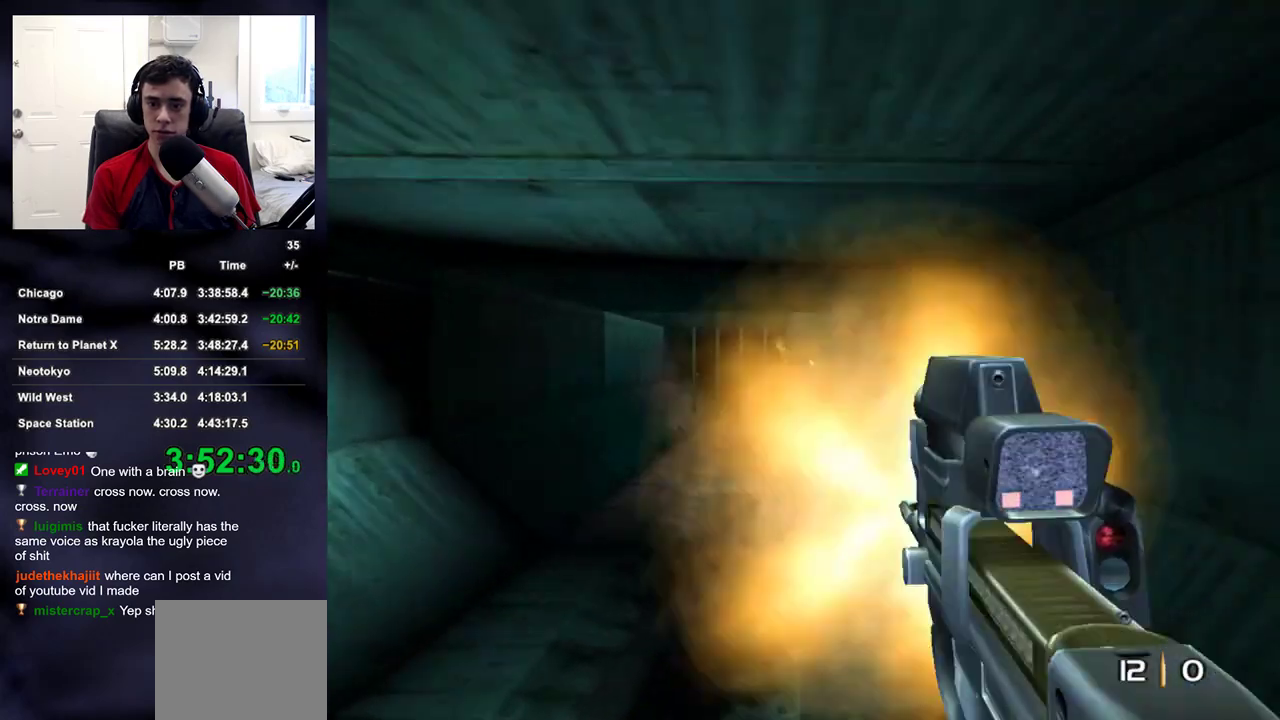
{"buttons": [], "left_stick": "up", "right_stick": "center", "events": [[200, "R2", "up"], [367, "right_stick", "down-left"], [433, "right_stick", "center"]]}
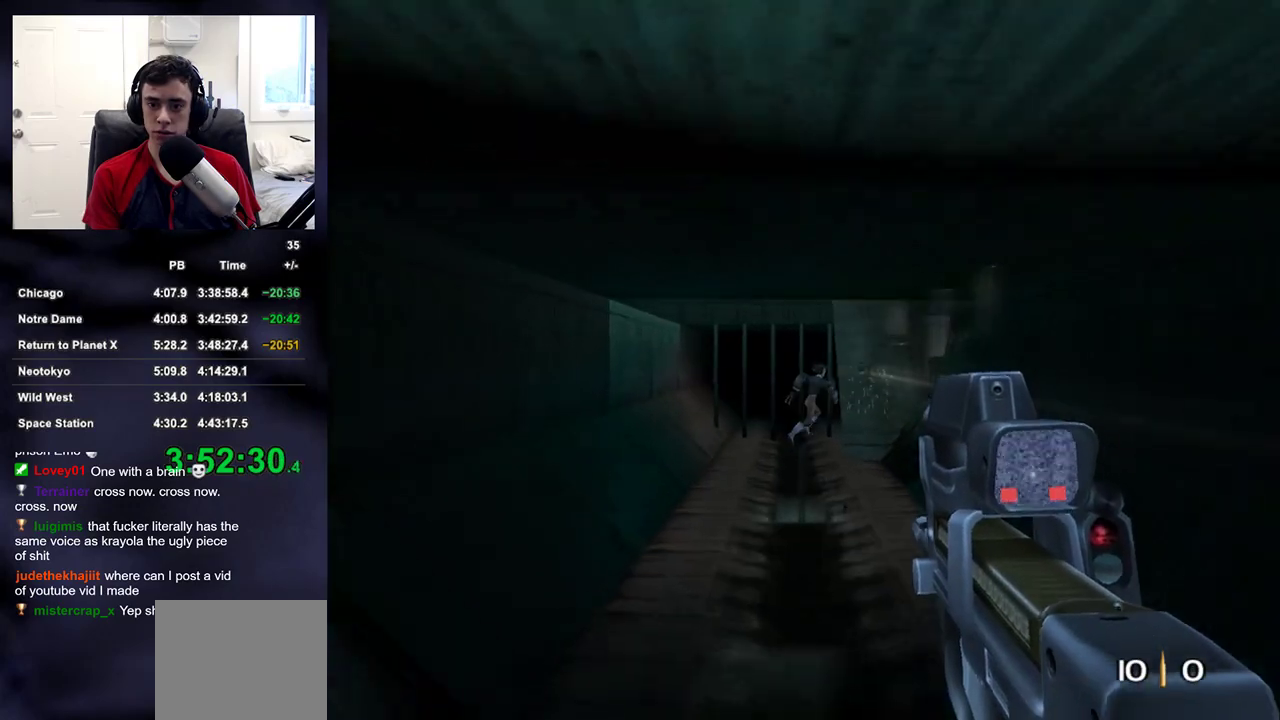
{"buttons": [], "left_stick": "up", "right_stick": "center", "events": [[50, "right_stick", "down"], [117, "right_stick", "center"], [133, "R2", "down"], [300, "R2", "up"]]}
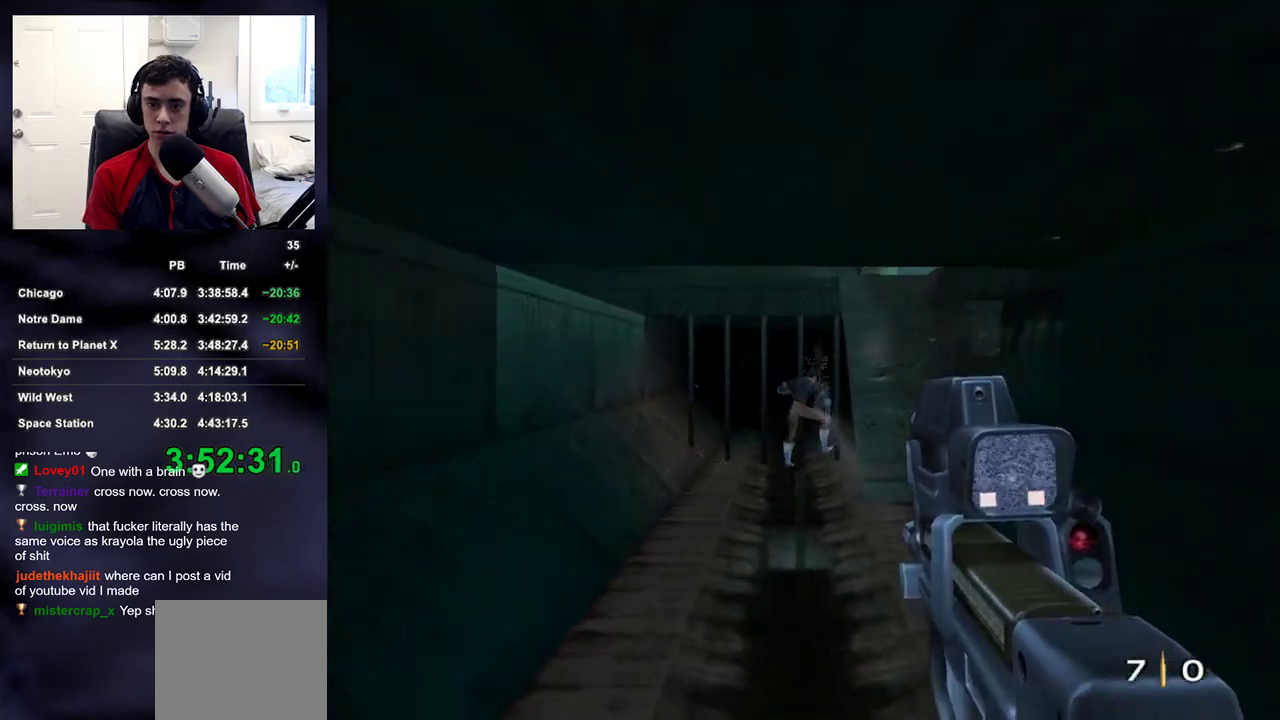
{"buttons": [], "left_stick": "up", "right_stick": "center", "events": [[17, "R2", "down"], [17, "right_stick", "down-right"], [100, "right_stick", "center"], [167, "R2", "up"]]}
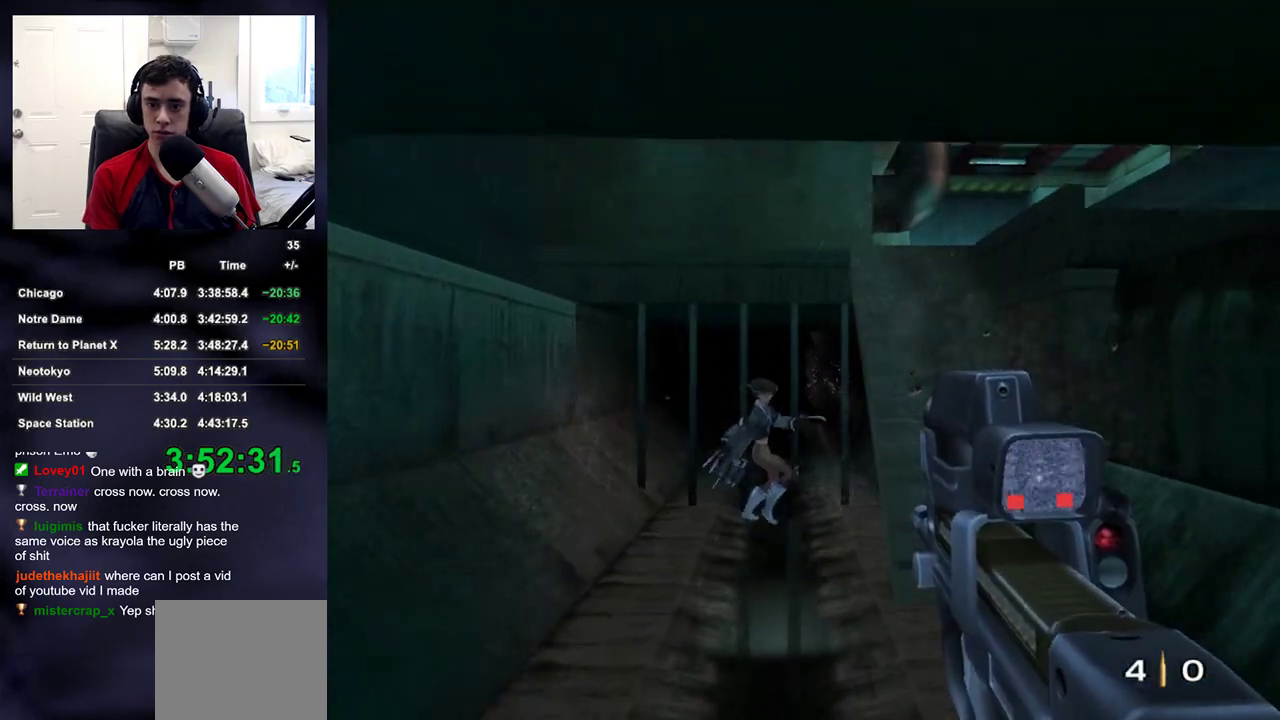
{"buttons": [], "left_stick": "center", "right_stick": "right", "events": [[100, "right_stick", "down-left"], [183, "R2", "down"], [183, "right_stick", "center"], [333, "R2", "up"], [383, "left_stick", "center"], [450, "right_stick", "right"]]}
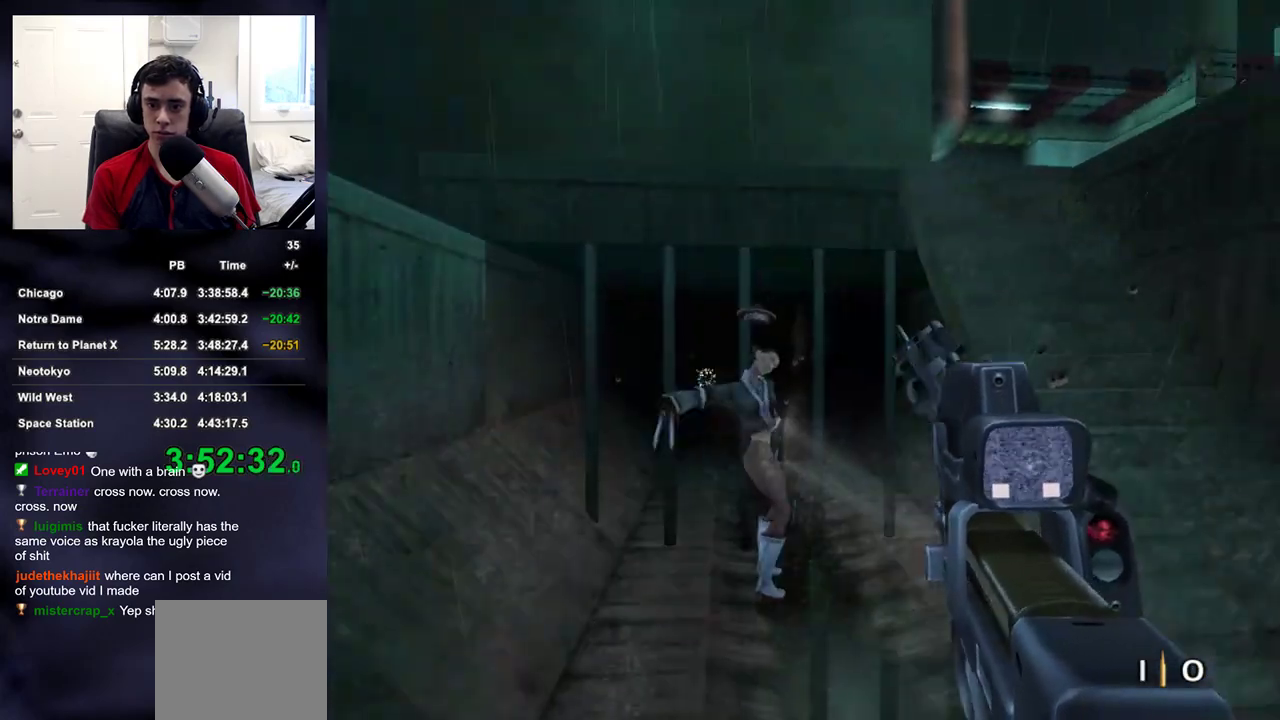
{"buttons": [], "left_stick": "up", "right_stick": "center", "events": [[67, "left_stick", "up-right"], [67, "right_stick", "center"], [233, "left_stick", "up"]]}